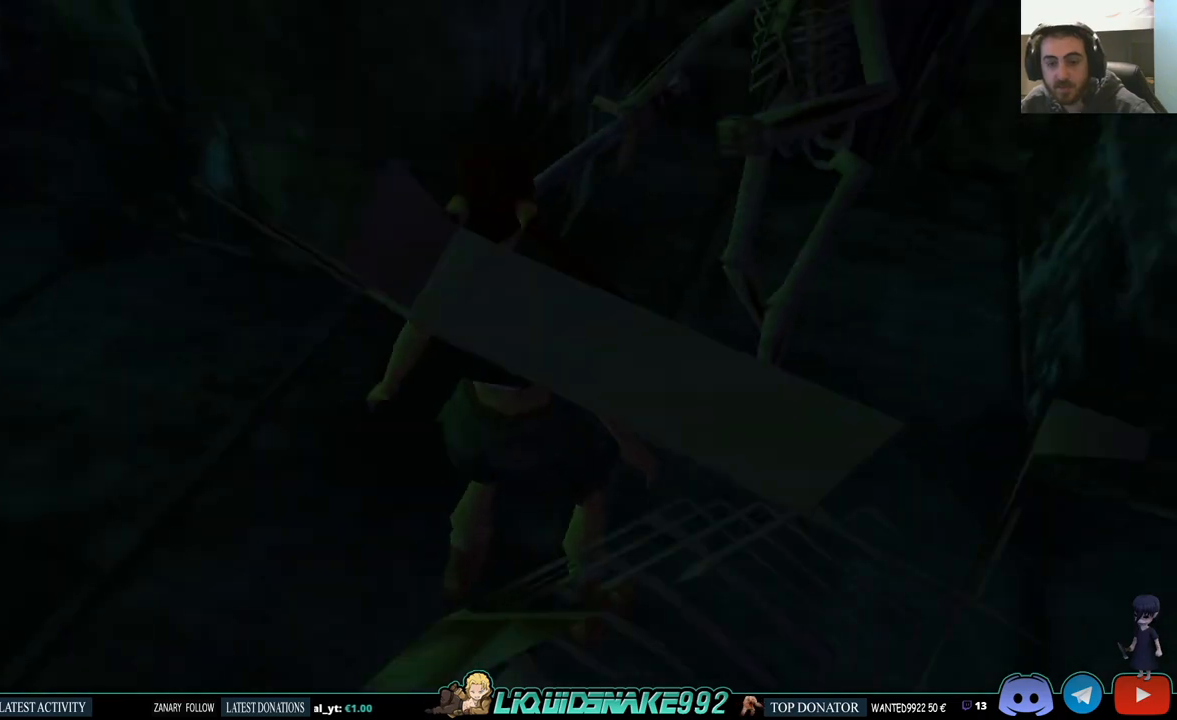
Gameplay with a controller (PlayStation layout); each line is a JSON object with the inputs held at the frame after it. "events" lists button and stick changes between this image and that frame as [ms after this image, input, new state], when the widget could be followed in between. Not read: R1.
{"buttons": ["DPAD_LEFT"], "left_stick": "center", "right_stick": "center", "events": []}
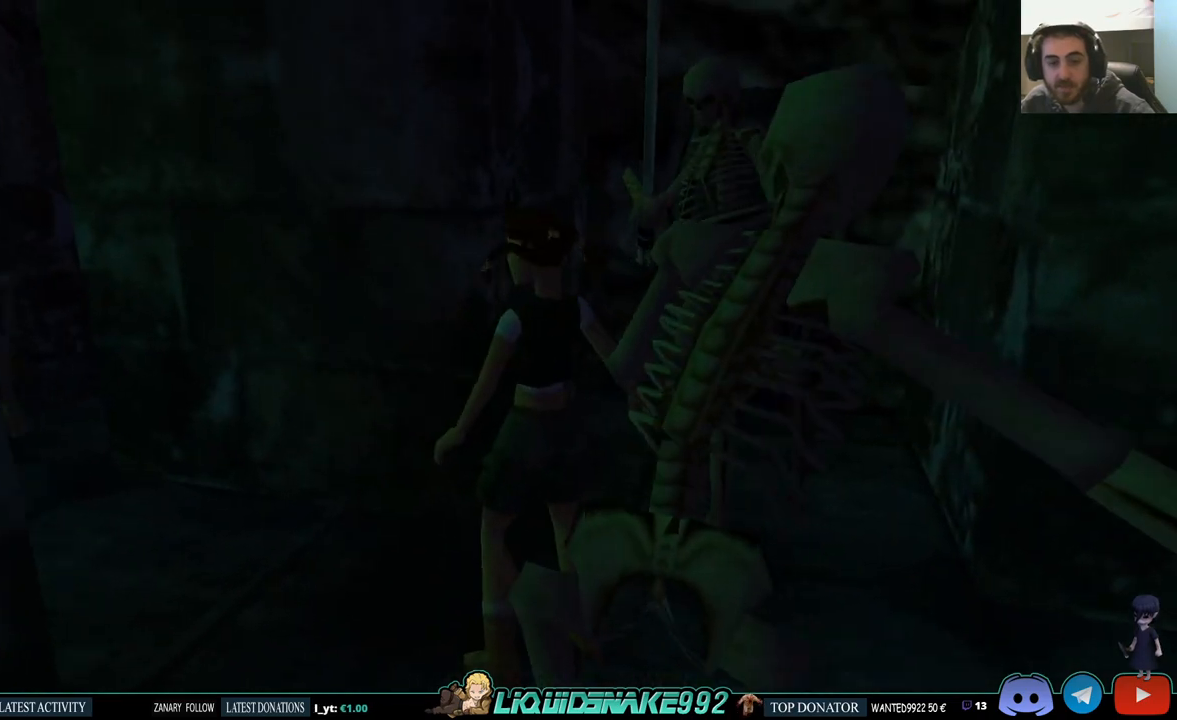
{"buttons": ["DPAD_LEFT"], "left_stick": "center", "right_stick": "center", "events": []}
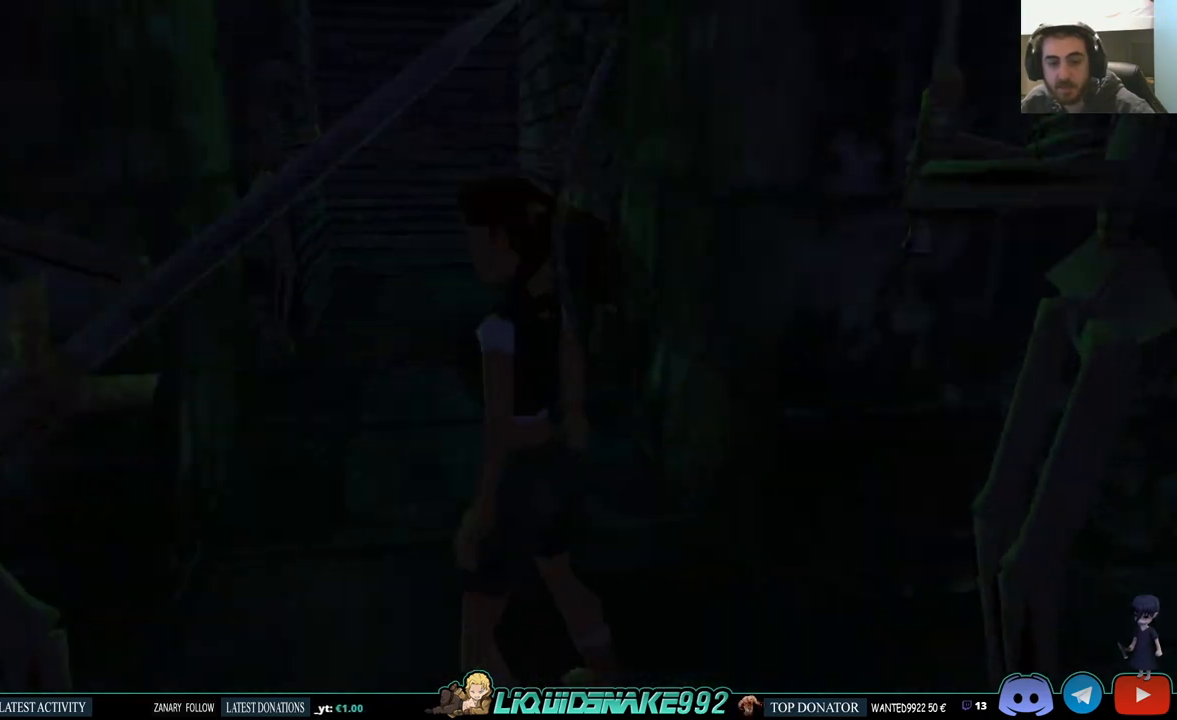
{"buttons": ["L1", "DPAD_UP"], "left_stick": "center", "right_stick": "center", "events": [[150, "DPAD_LEFT", "up"], [183, "L1", "down"], [383, "DPAD_UP", "down"]]}
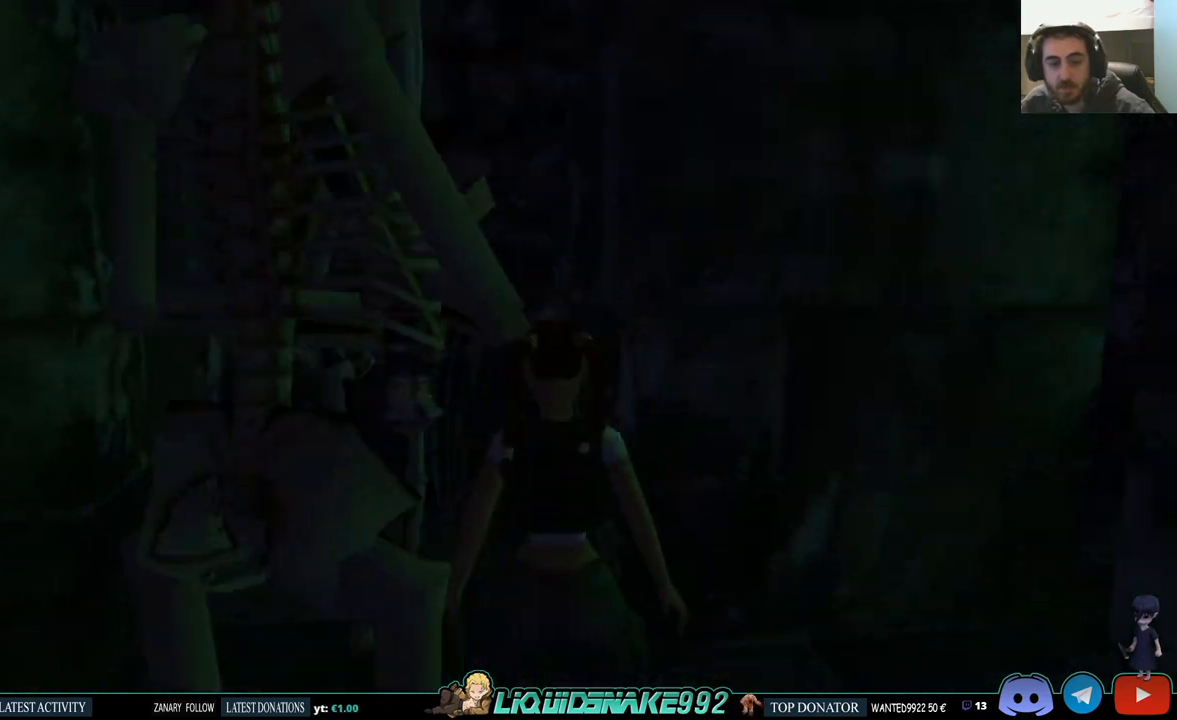
{"buttons": ["L1", "DPAD_LEFT"], "left_stick": "center", "right_stick": "center", "events": [[217, "DPAD_UP", "up"], [383, "DPAD_LEFT", "down"]]}
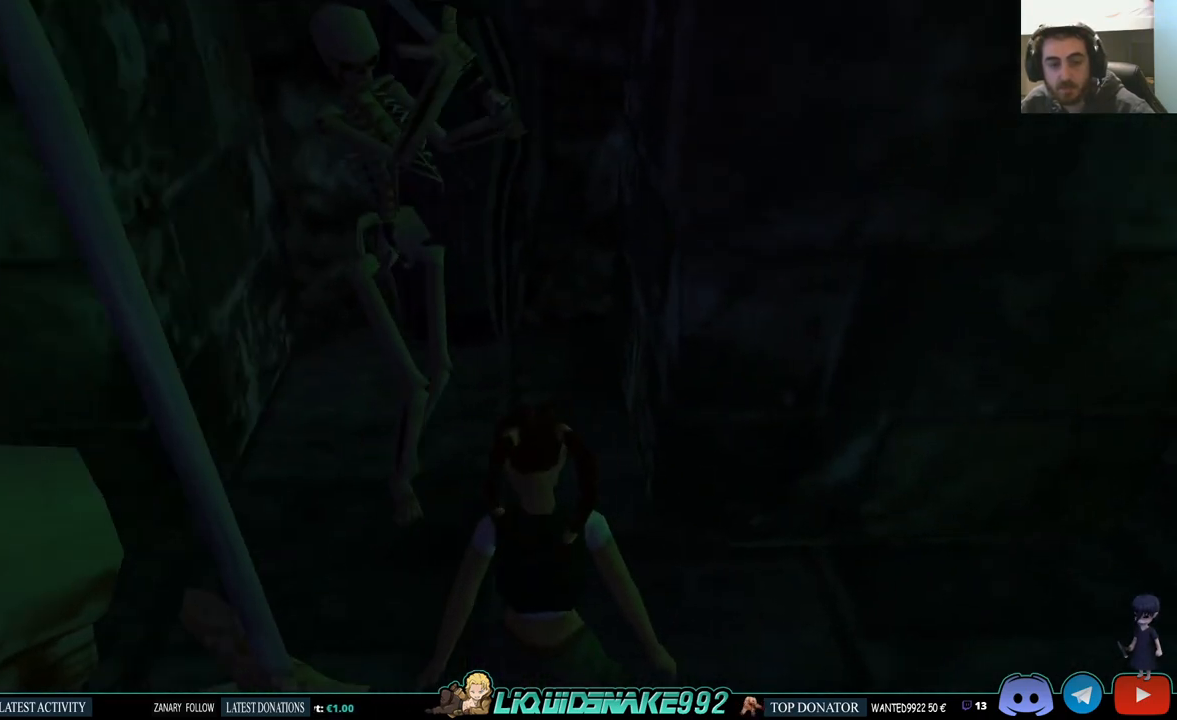
{"buttons": ["L1"], "left_stick": "center", "right_stick": "center", "events": [[167, "DPAD_LEFT", "up"]]}
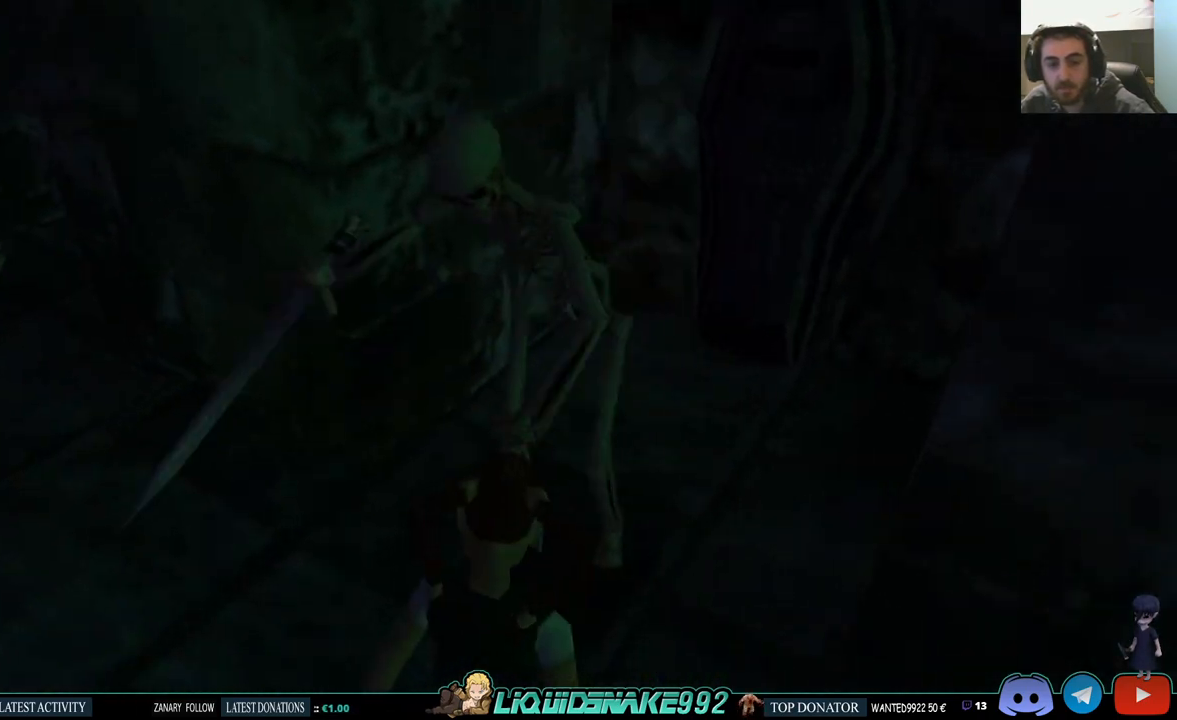
{"buttons": ["DPAD_RIGHT"], "left_stick": "center", "right_stick": "center", "events": [[417, "L1", "up"], [467, "DPAD_RIGHT", "down"]]}
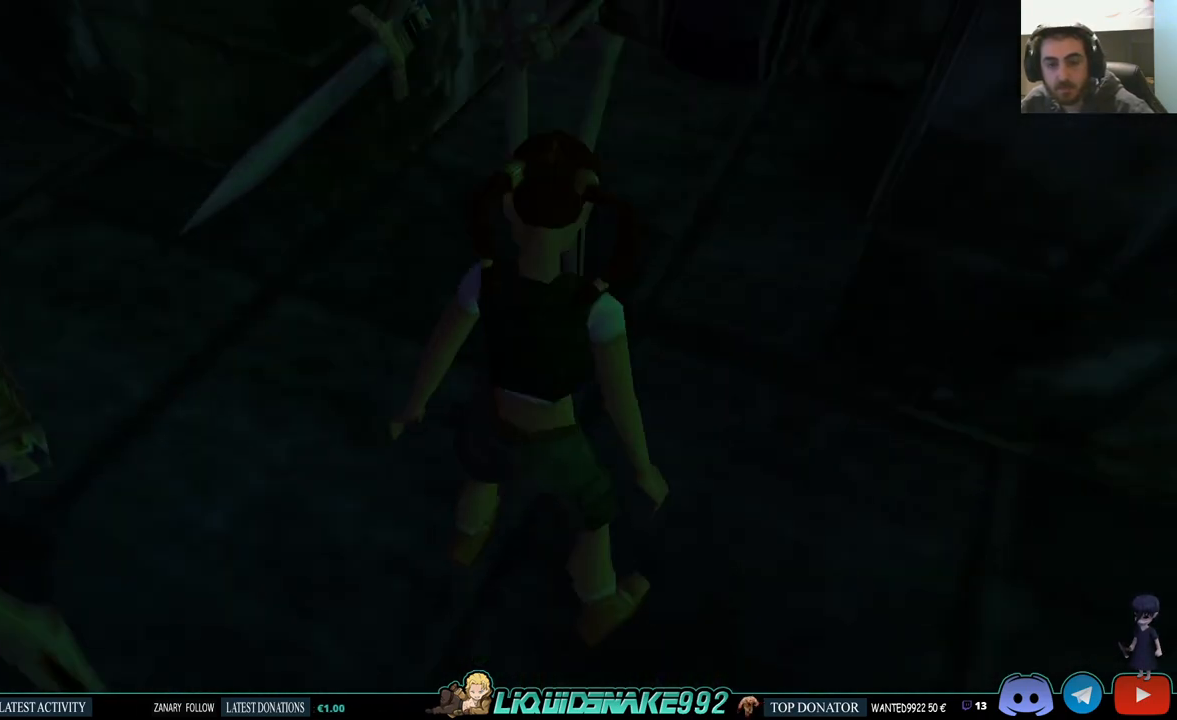
{"buttons": ["DPAD_RIGHT"], "left_stick": "center", "right_stick": "center", "events": []}
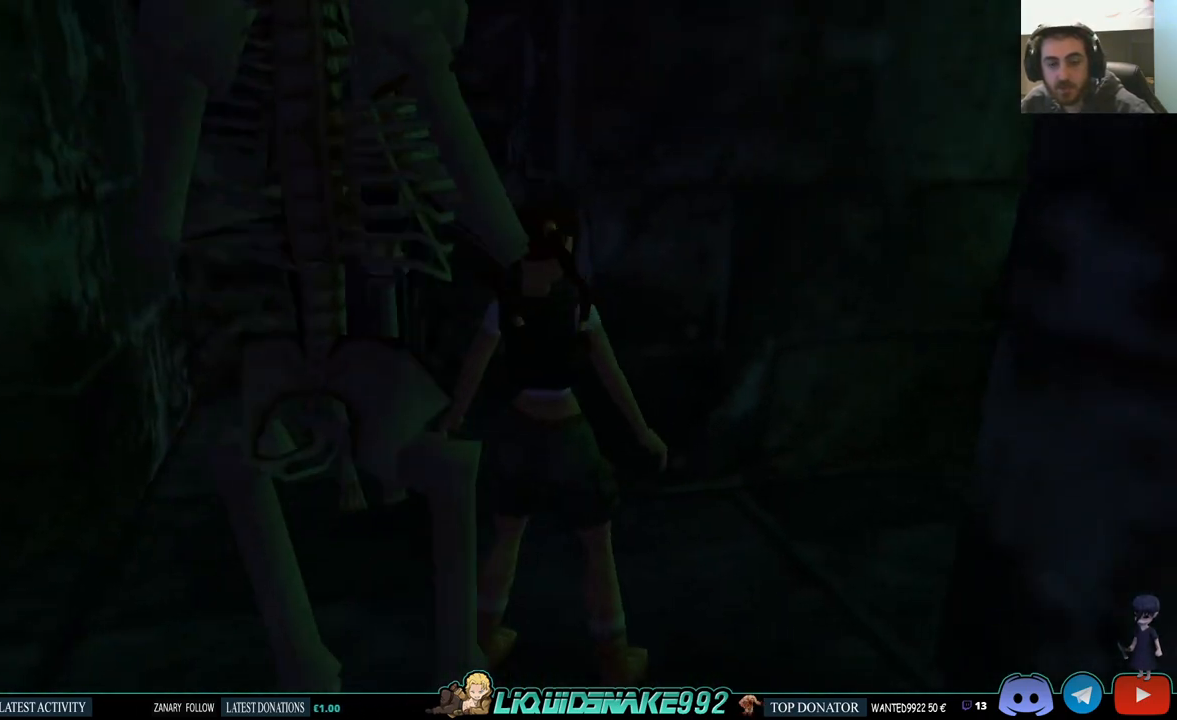
{"buttons": ["DPAD_UP"], "left_stick": "center", "right_stick": "center", "events": [[167, "DPAD_UP", "down"], [267, "DPAD_RIGHT", "up"]]}
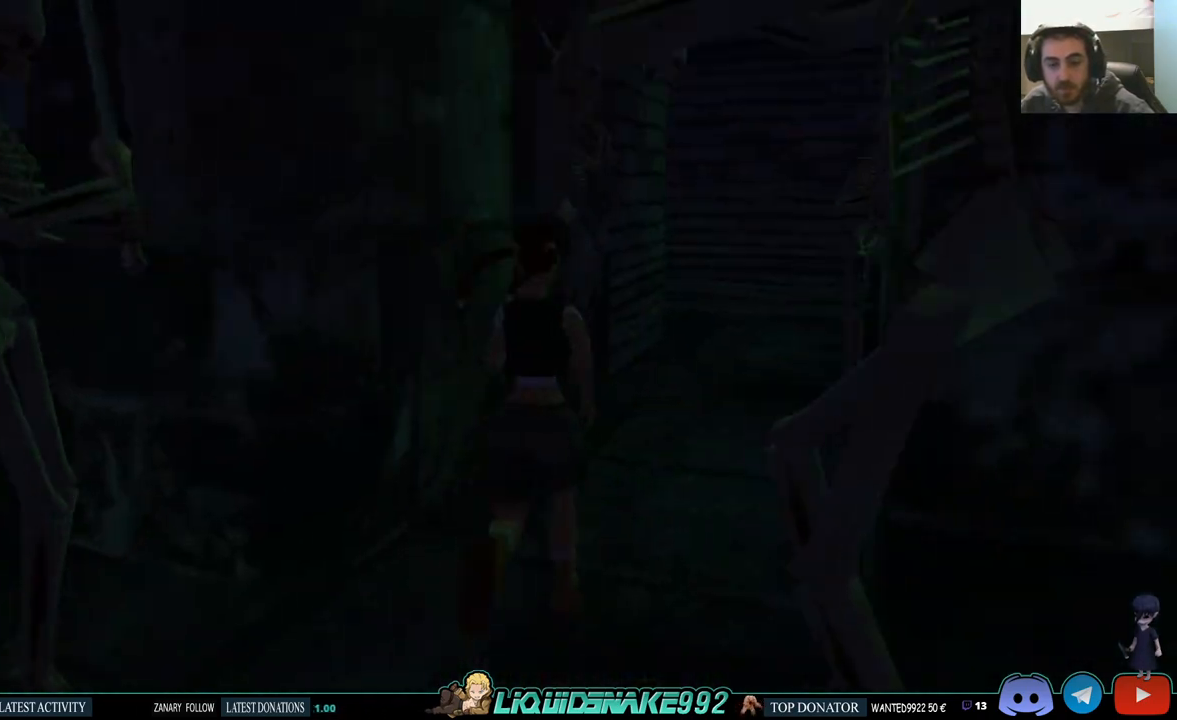
{"buttons": ["DPAD_UP"], "left_stick": "center", "right_stick": "center", "events": []}
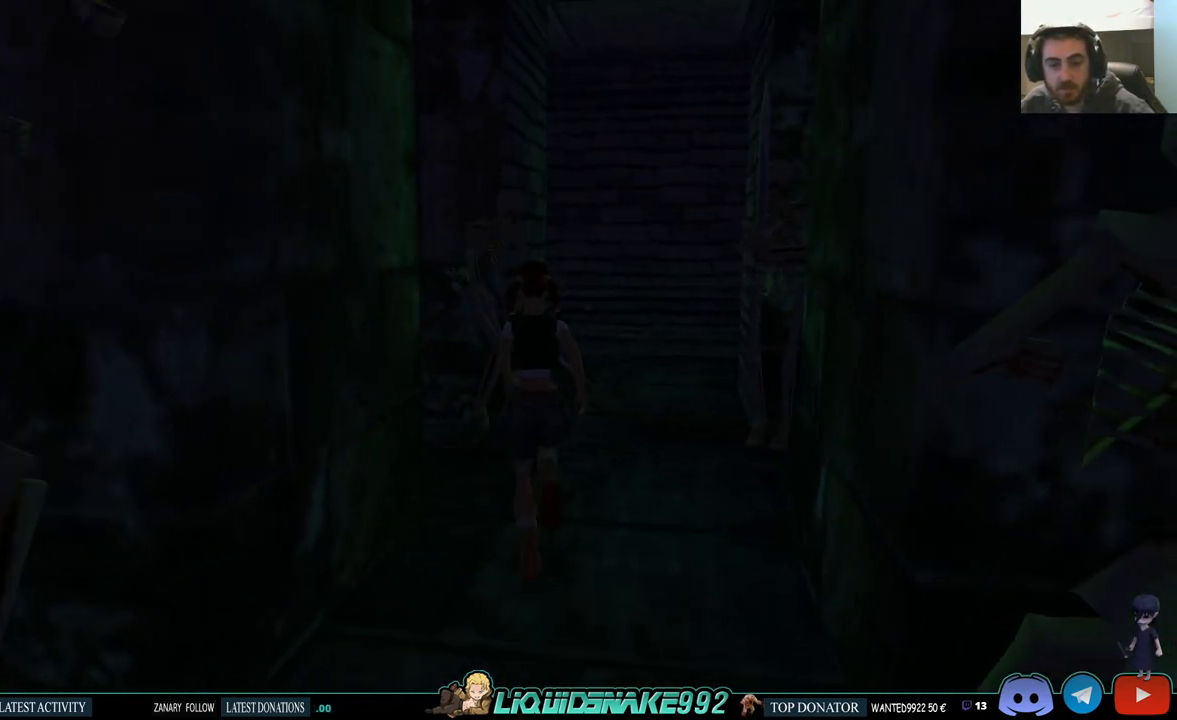
{"buttons": ["DPAD_LEFT"], "left_stick": "center", "right_stick": "center", "events": [[133, "DPAD_LEFT", "down"], [283, "DPAD_UP", "up"]]}
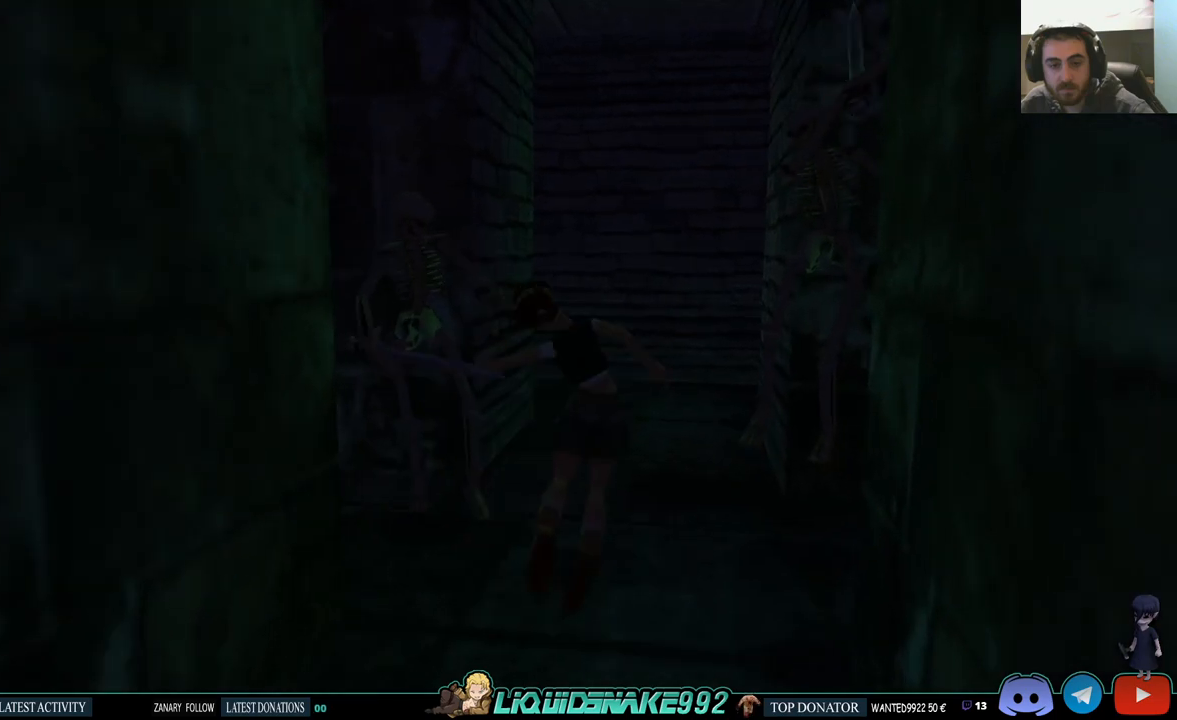
{"buttons": ["L1"], "left_stick": "center", "right_stick": "center", "events": [[450, "DPAD_LEFT", "up"], [500, "L1", "down"]]}
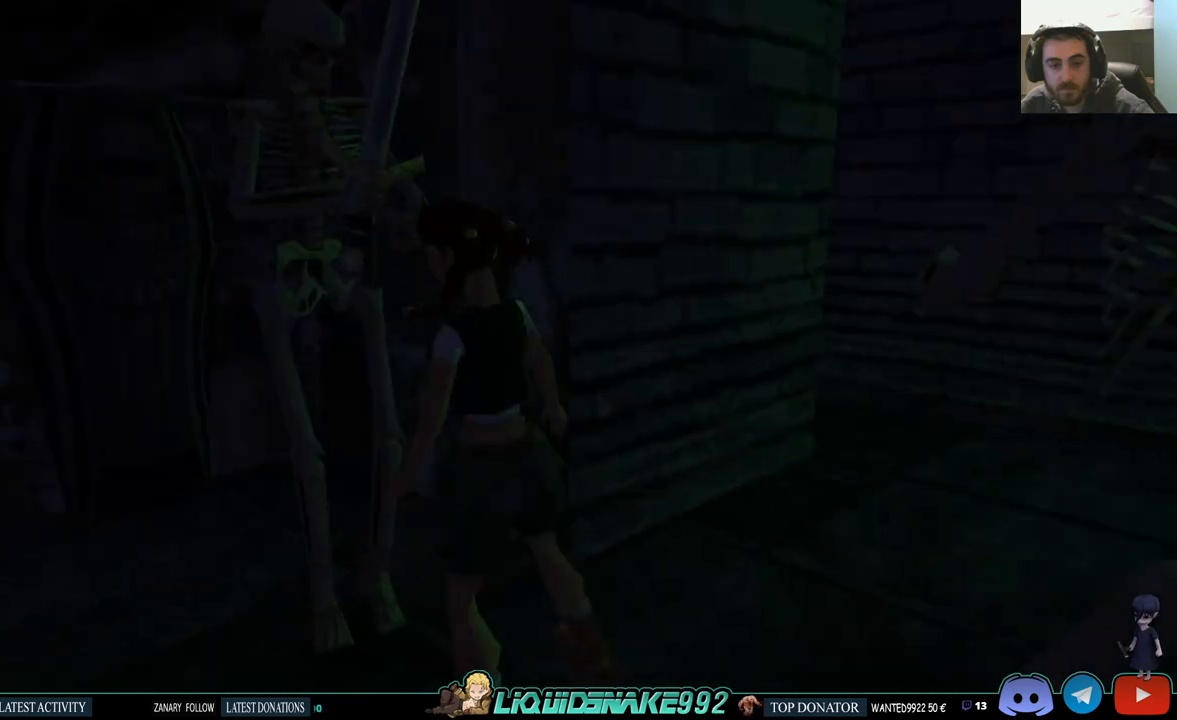
{"buttons": ["L1", "DPAD_UP"], "left_stick": "center", "right_stick": "center", "events": [[233, "DPAD_UP", "down"]]}
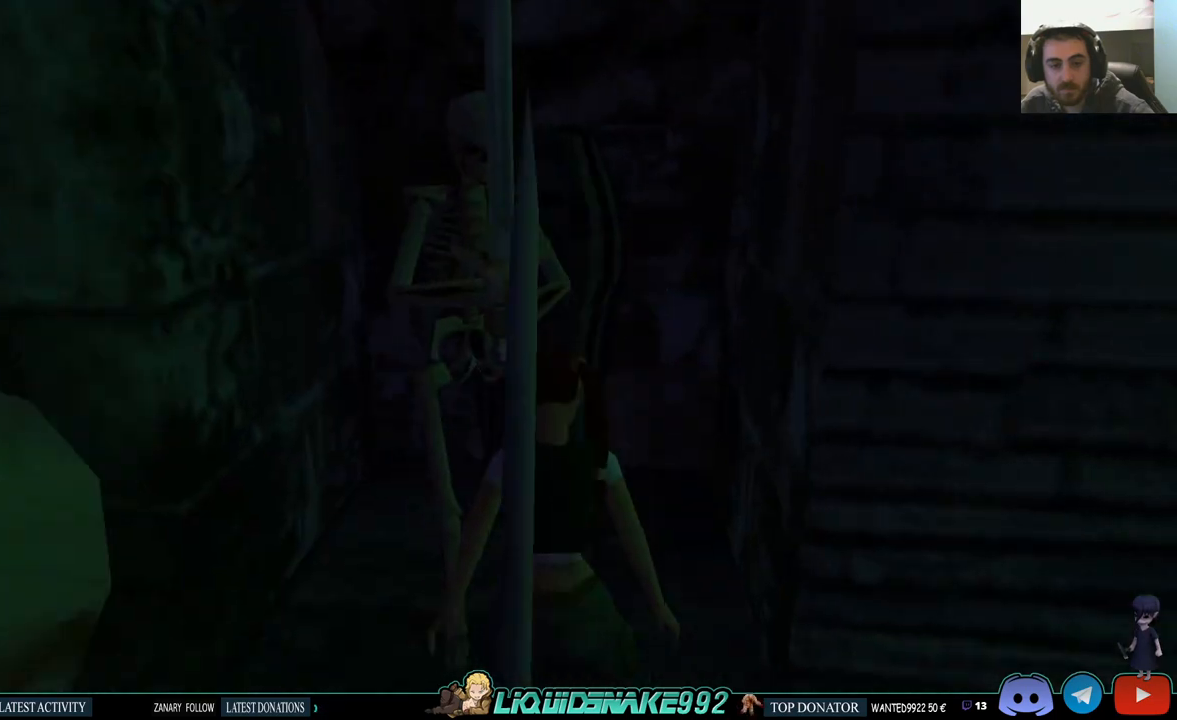
{"buttons": ["L1"], "left_stick": "center", "right_stick": "center", "events": [[17, "DPAD_UP", "up"], [167, "DPAD_LEFT", "down"], [450, "DPAD_LEFT", "up"]]}
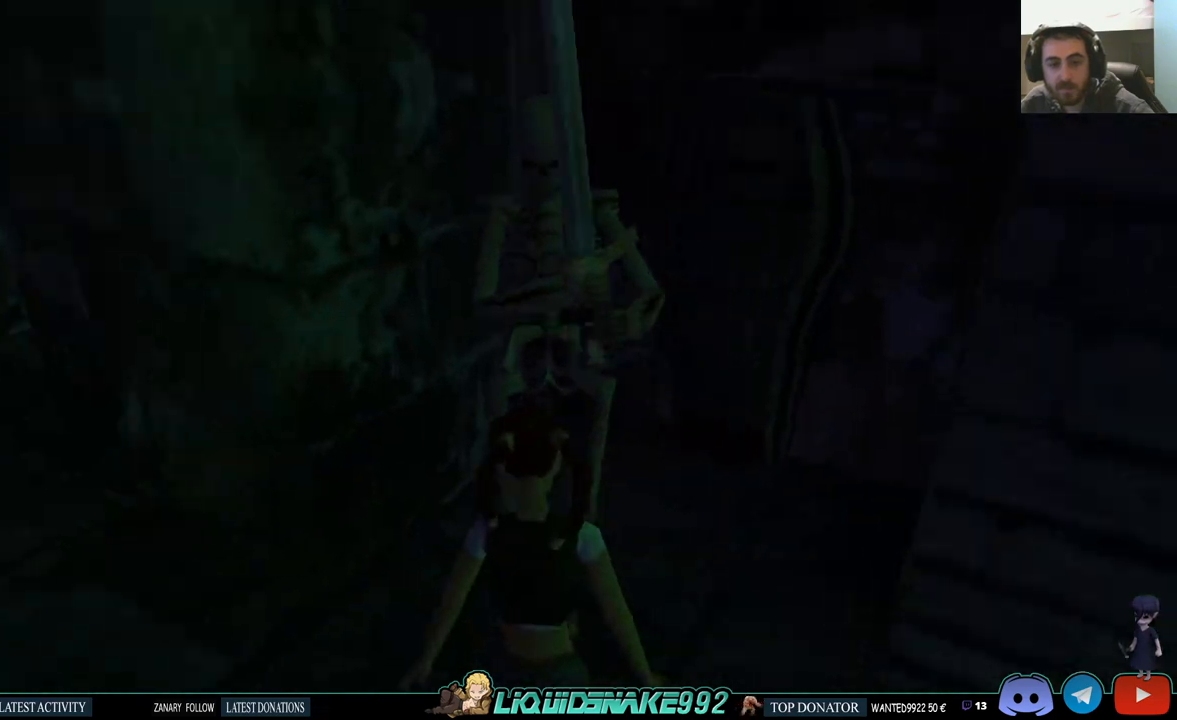
{"buttons": ["L1"], "left_stick": "center", "right_stick": "center", "events": []}
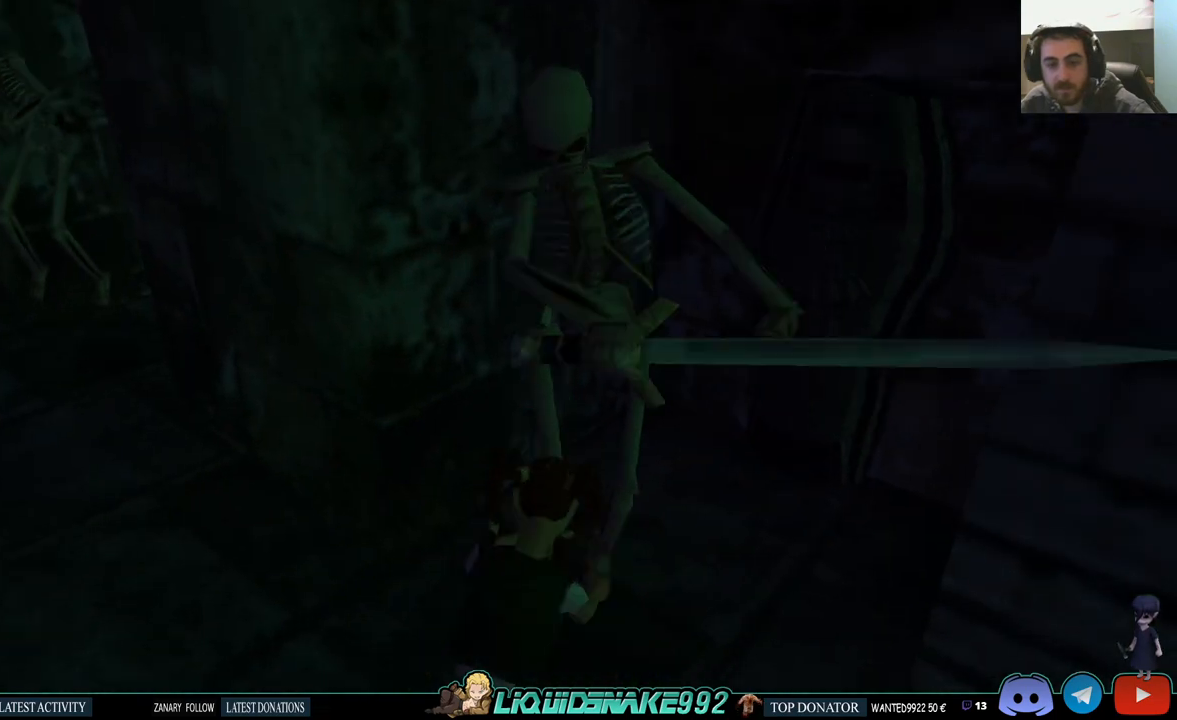
{"buttons": ["DPAD_LEFT"], "left_stick": "center", "right_stick": "center", "events": [[67, "L1", "up"], [83, "DPAD_LEFT", "down"]]}
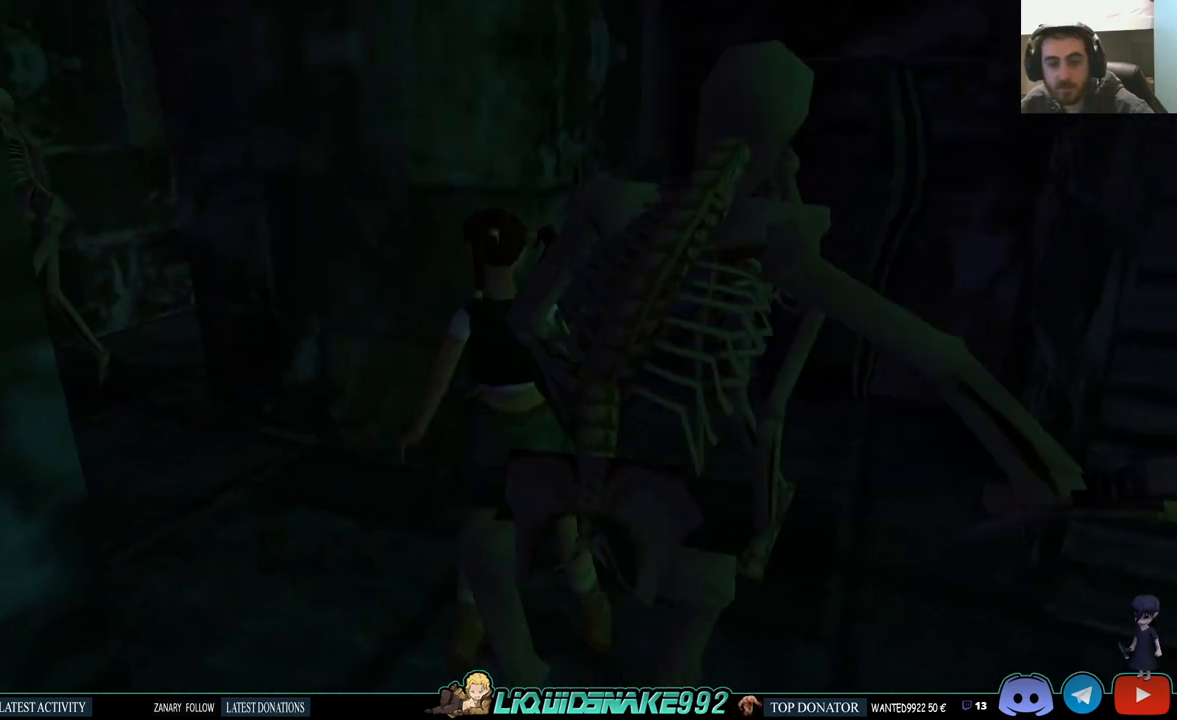
{"buttons": ["DPAD_LEFT"], "left_stick": "center", "right_stick": "center", "events": []}
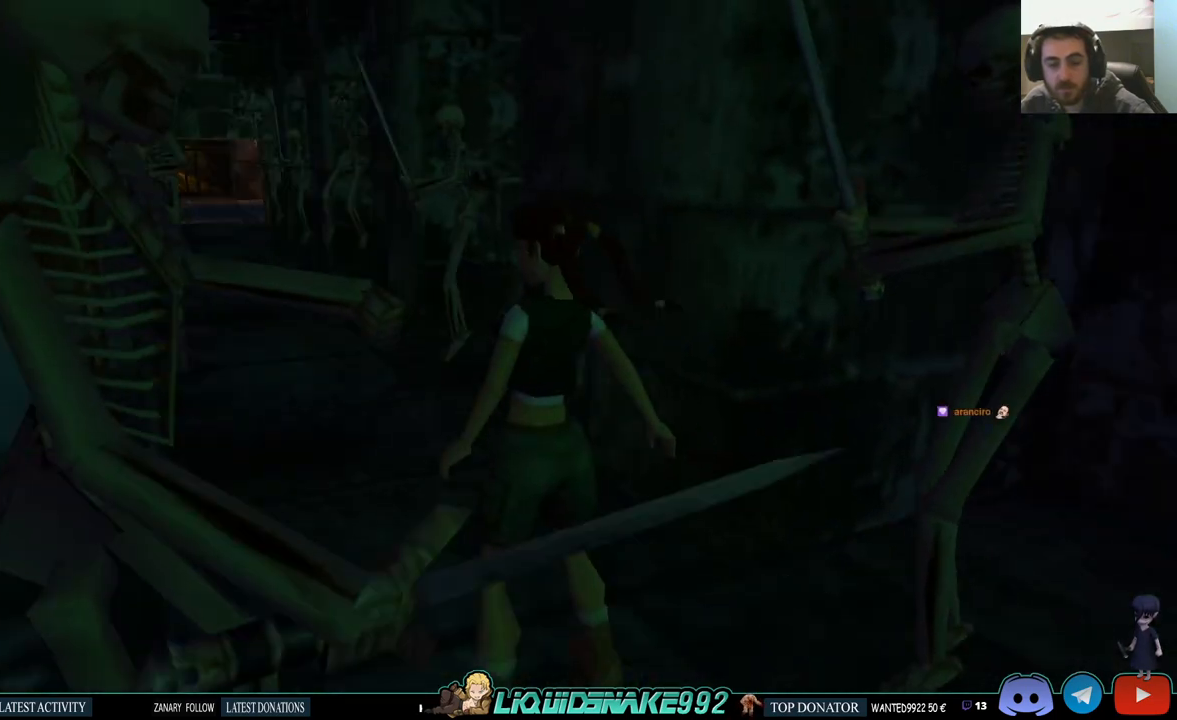
{"buttons": ["L1"], "left_stick": "center", "right_stick": "center", "events": [[350, "DPAD_LEFT", "up"], [433, "L1", "down"]]}
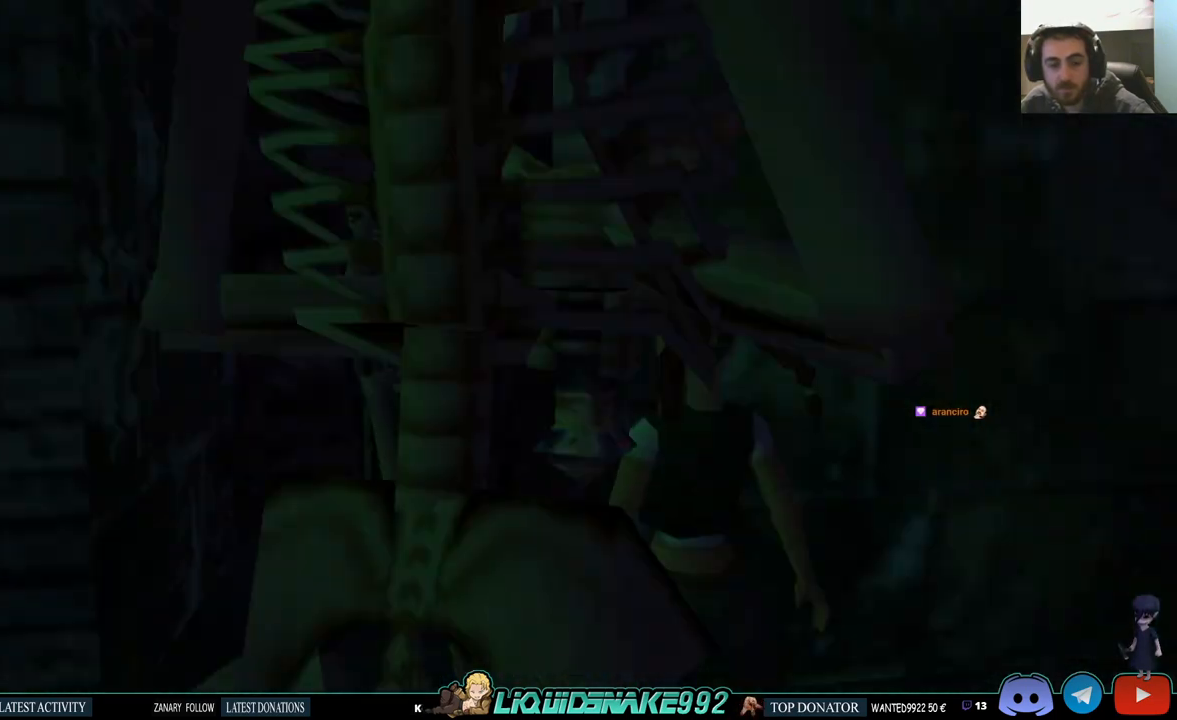
{"buttons": ["L1"], "left_stick": "center", "right_stick": "center", "events": [[83, "DPAD_UP", "down"], [400, "DPAD_UP", "up"]]}